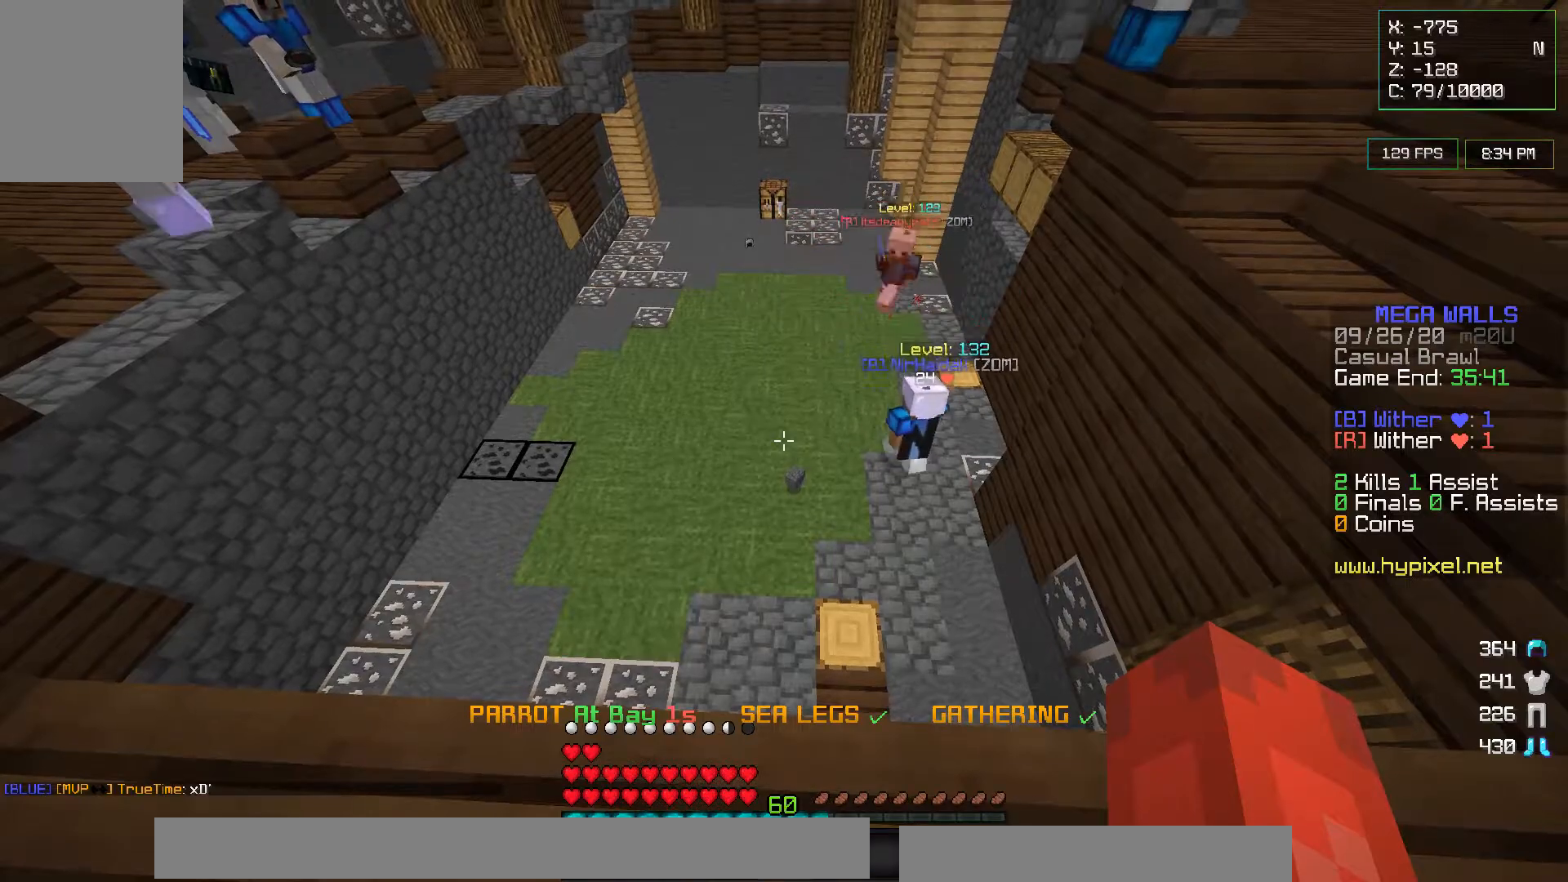
Gameplay with keyboard and mouse; each line is a JSON object with the keys and mouse buttons held at the frame after it. "events" lists presses ("down") and releases ("up") of "a", "d", "s", "w", "mouse_left" and "mouse_right" between this image and that frame as [ms after this image, input, new state], when the widget could be followed in between. "mouse_left", "mouse_right" = the "left", "right" buttons of the "mouse" list. No other keys are recorded. Fast repeated clicks can show as one long hold. Mouse movement is not recorded.
{"keys": [], "mouse": [], "events": [[250, "a", "down"], [367, "a", "up"]]}
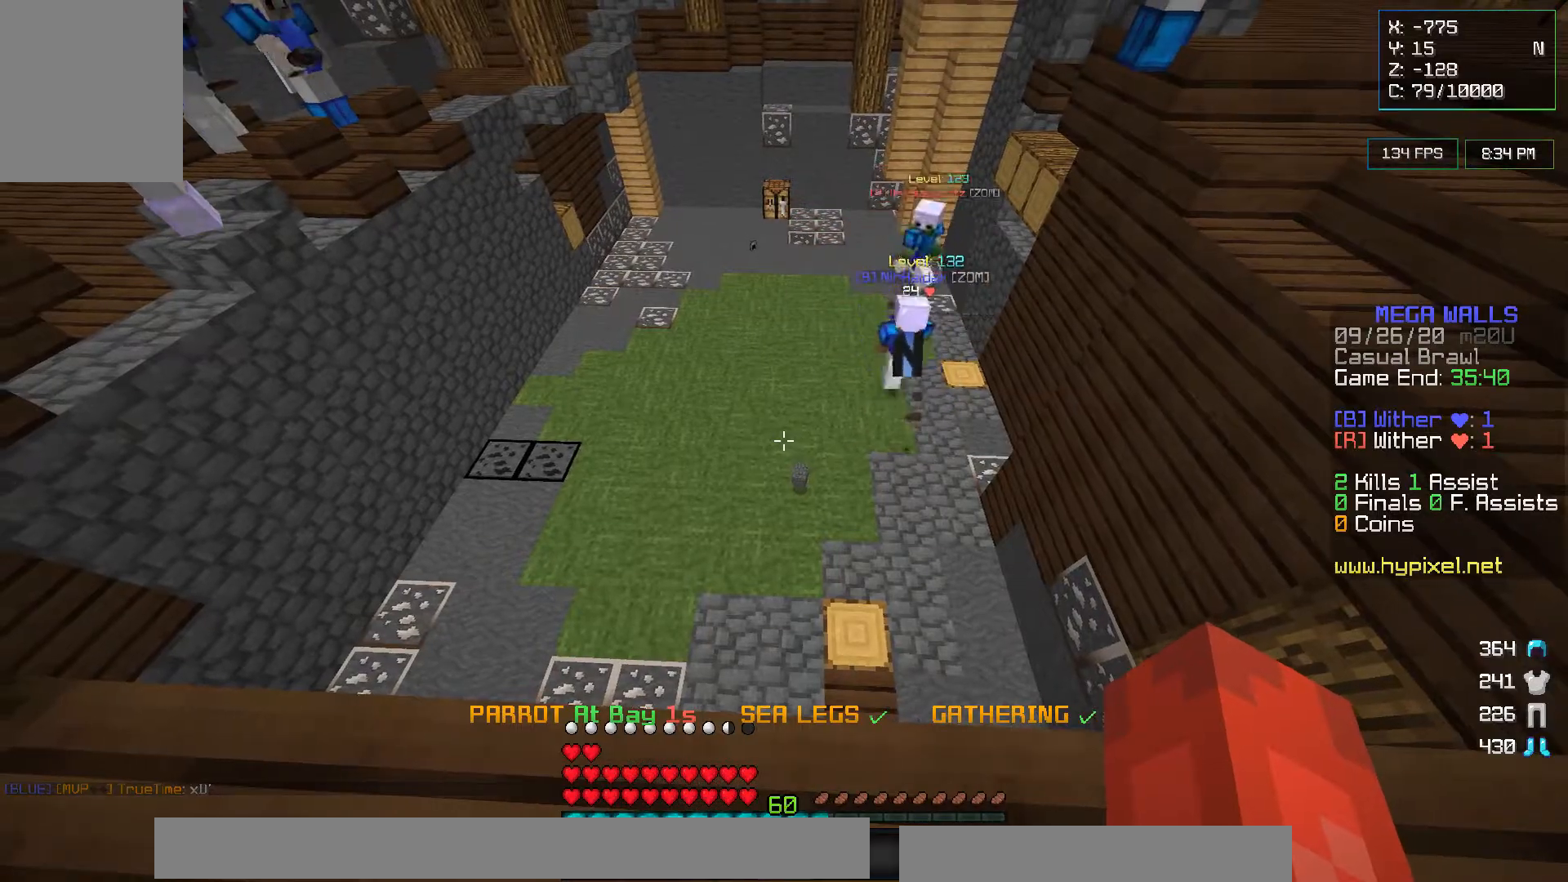
{"keys": [], "mouse": [], "events": []}
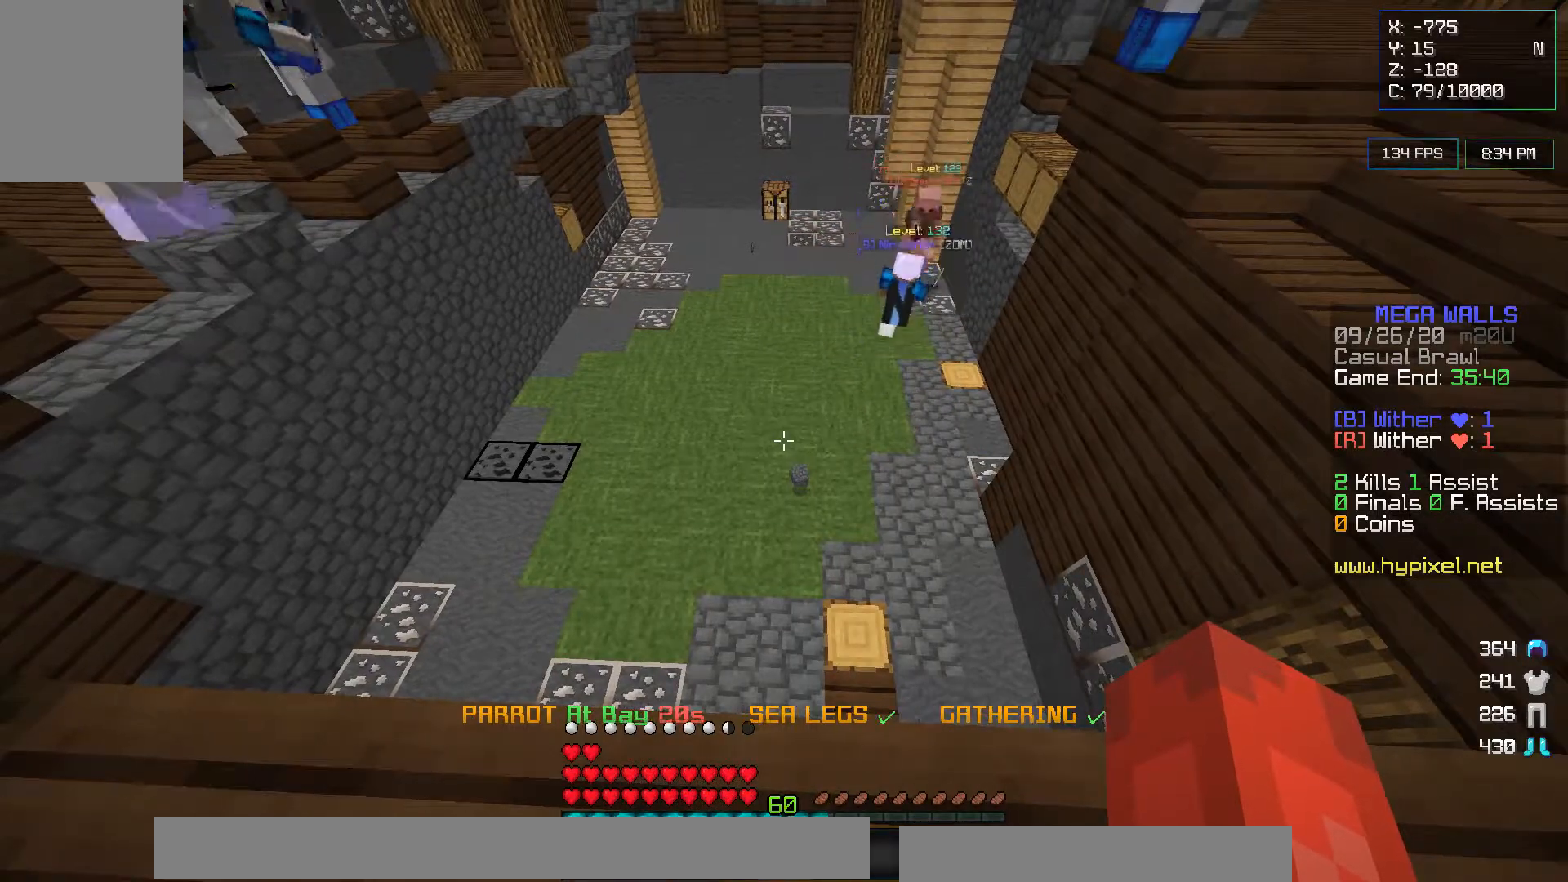
{"keys": [], "mouse": [], "events": []}
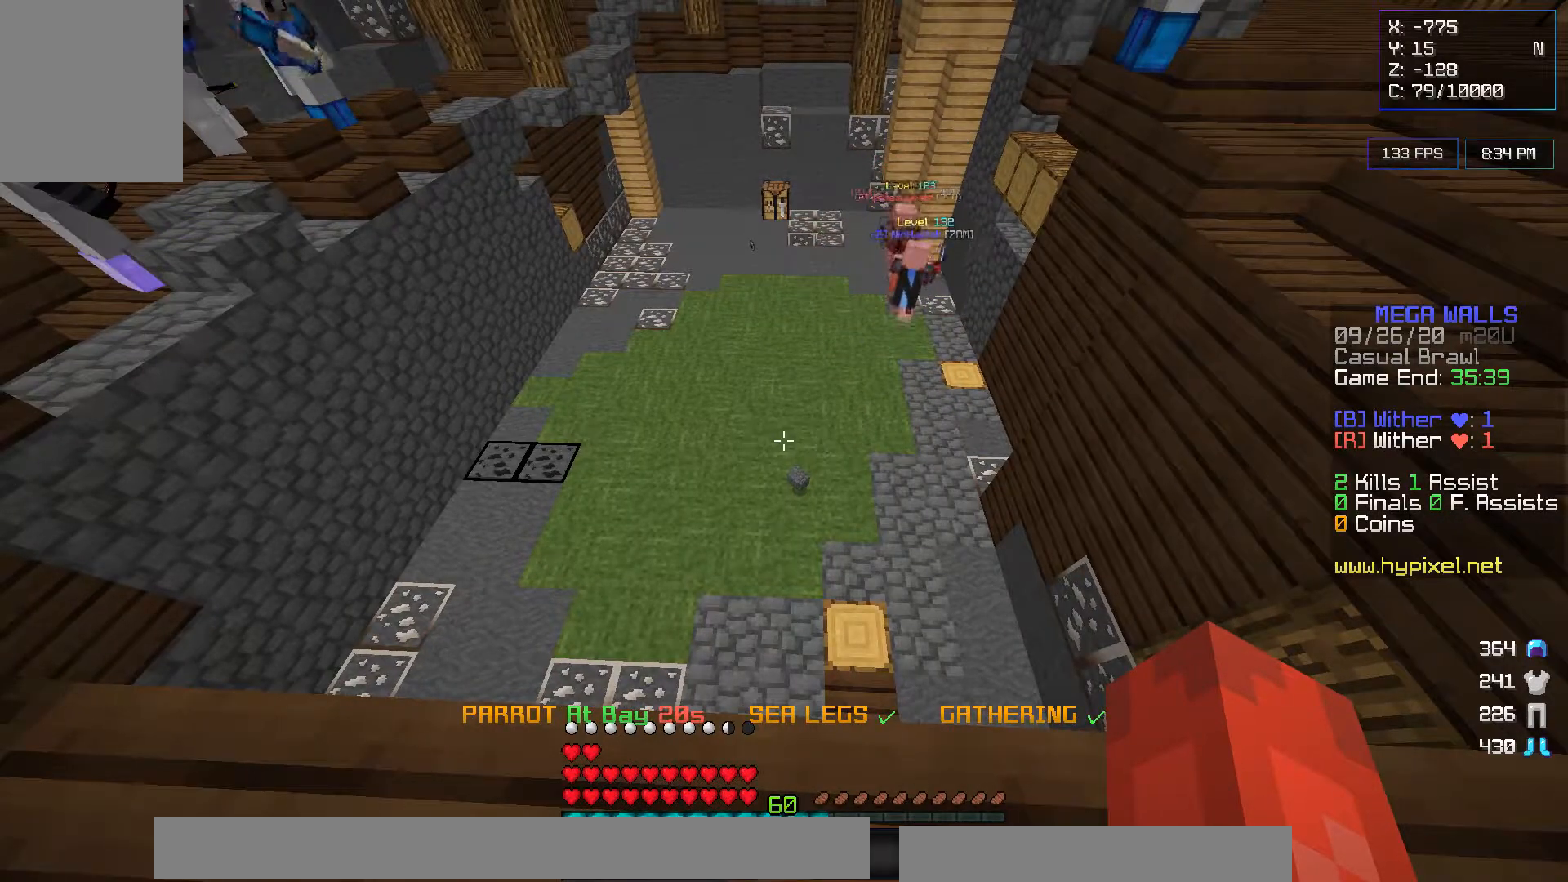
{"keys": [], "mouse": [], "events": []}
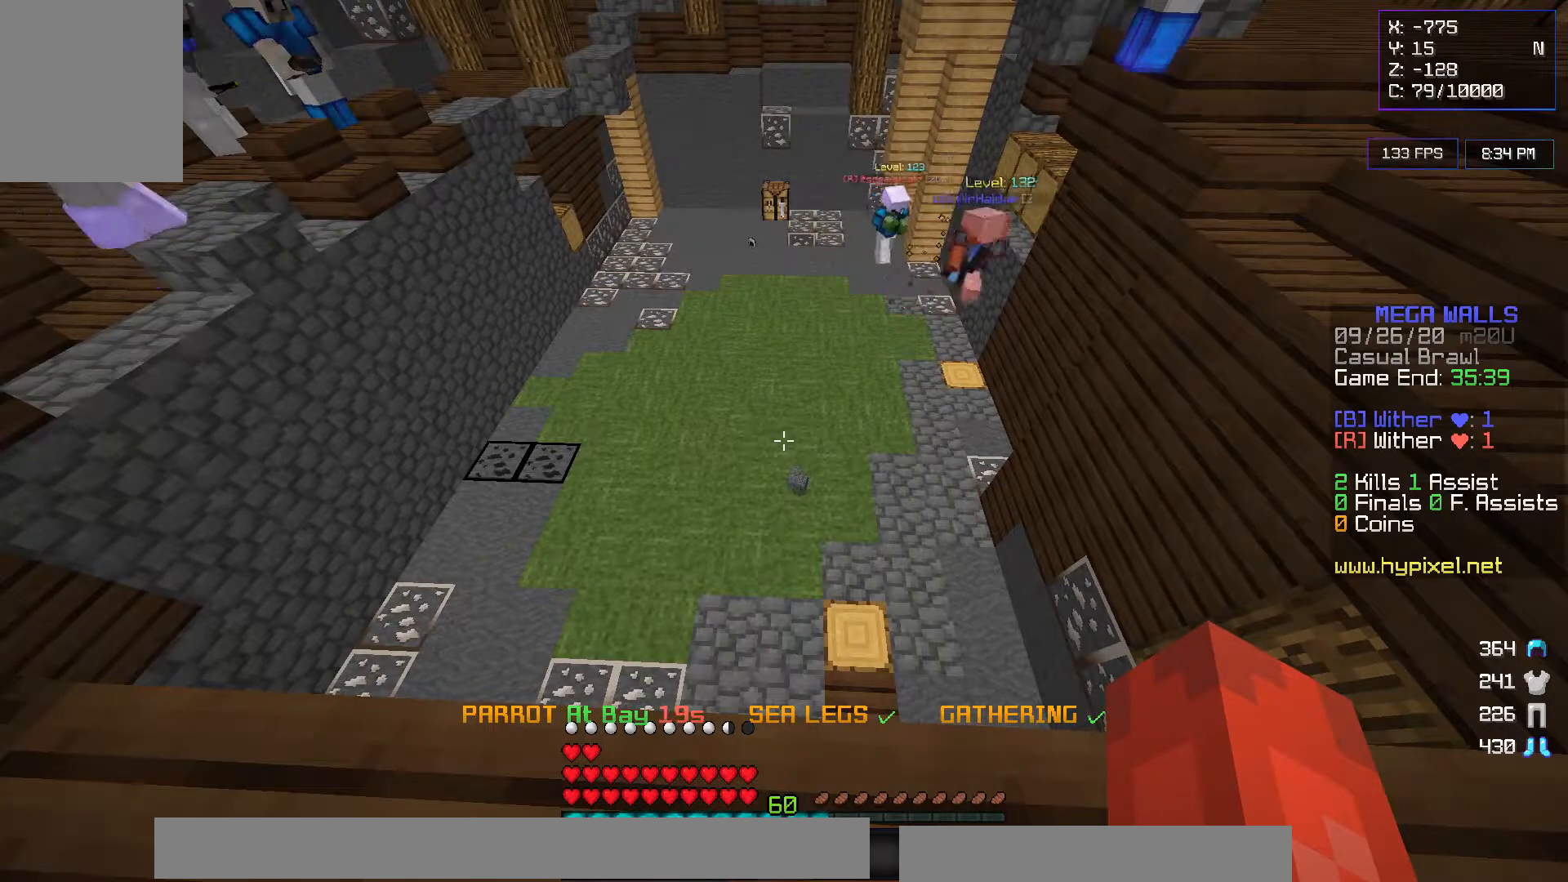
{"keys": [], "mouse": [], "events": [[233, "w", "down"], [417, "w", "up"]]}
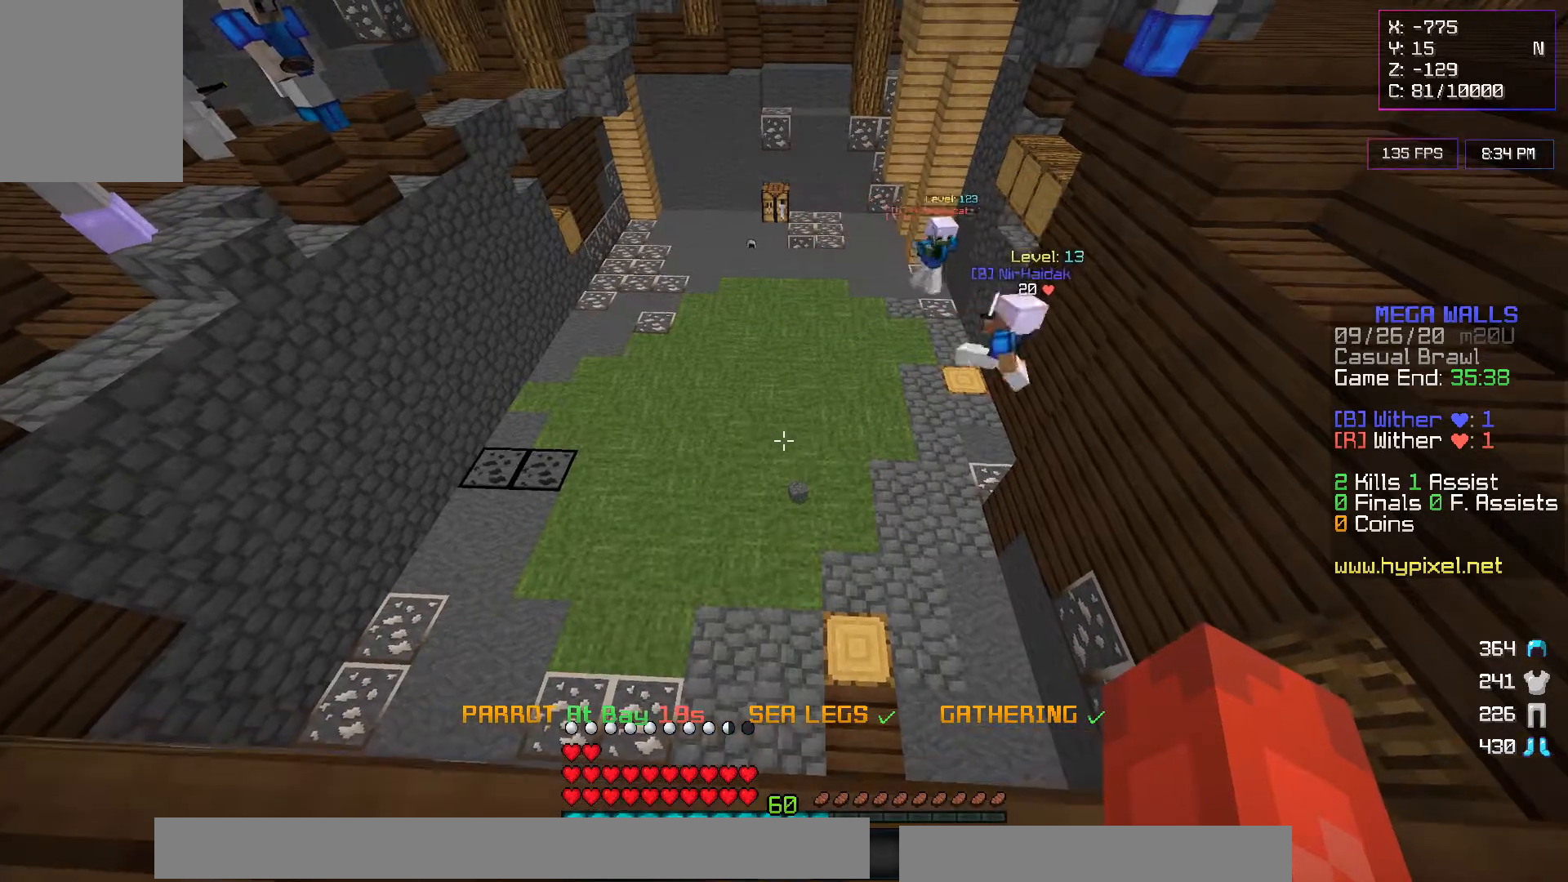
{"keys": [], "mouse": [], "events": []}
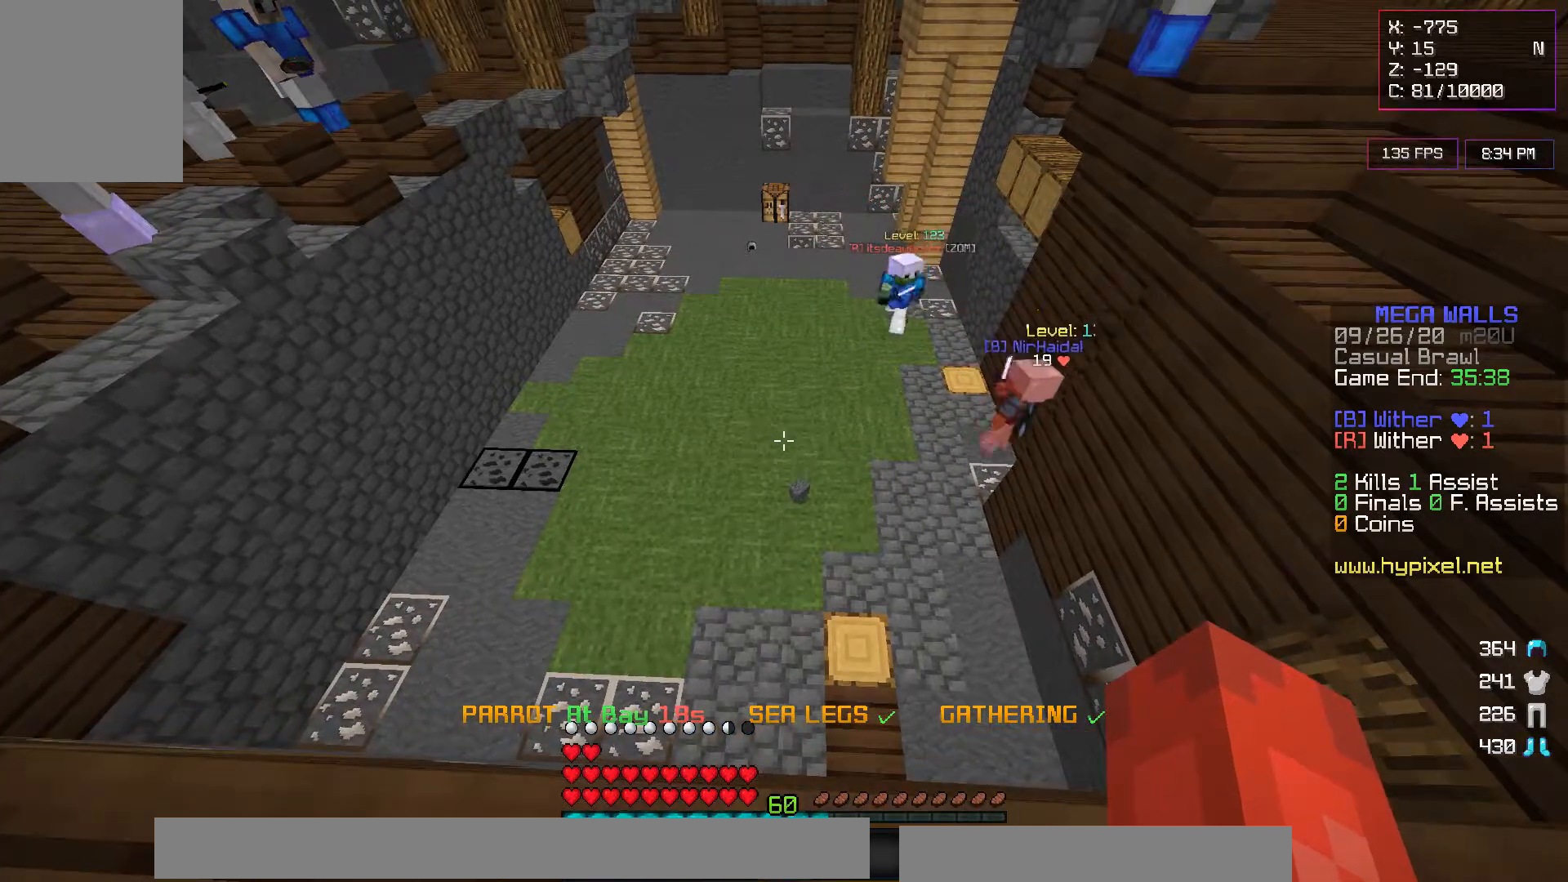
{"keys": [], "mouse": [], "events": []}
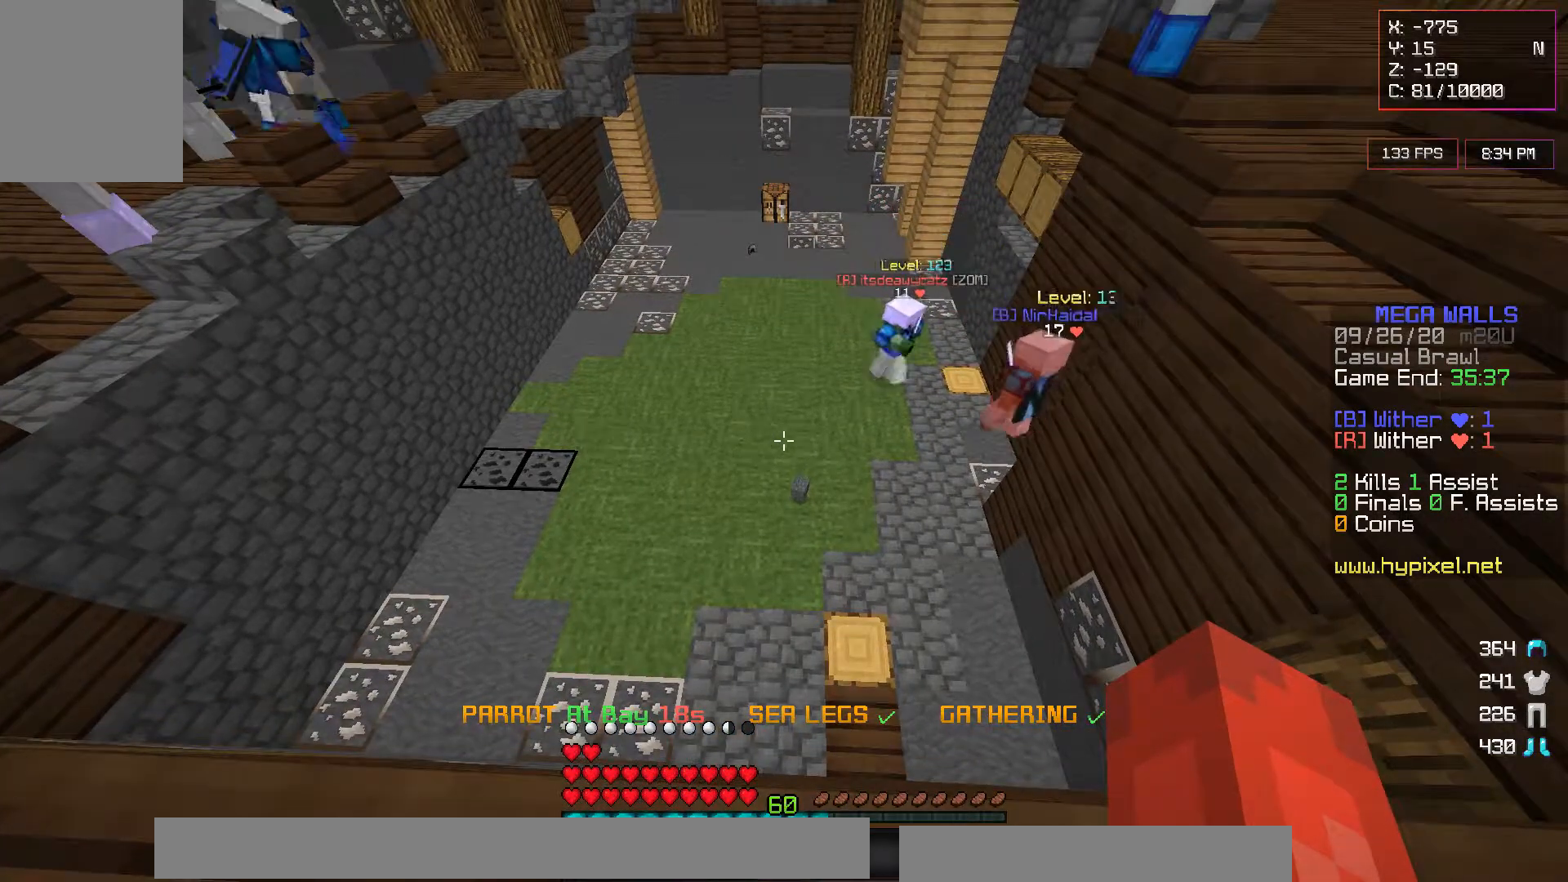
{"keys": [], "mouse": [], "events": []}
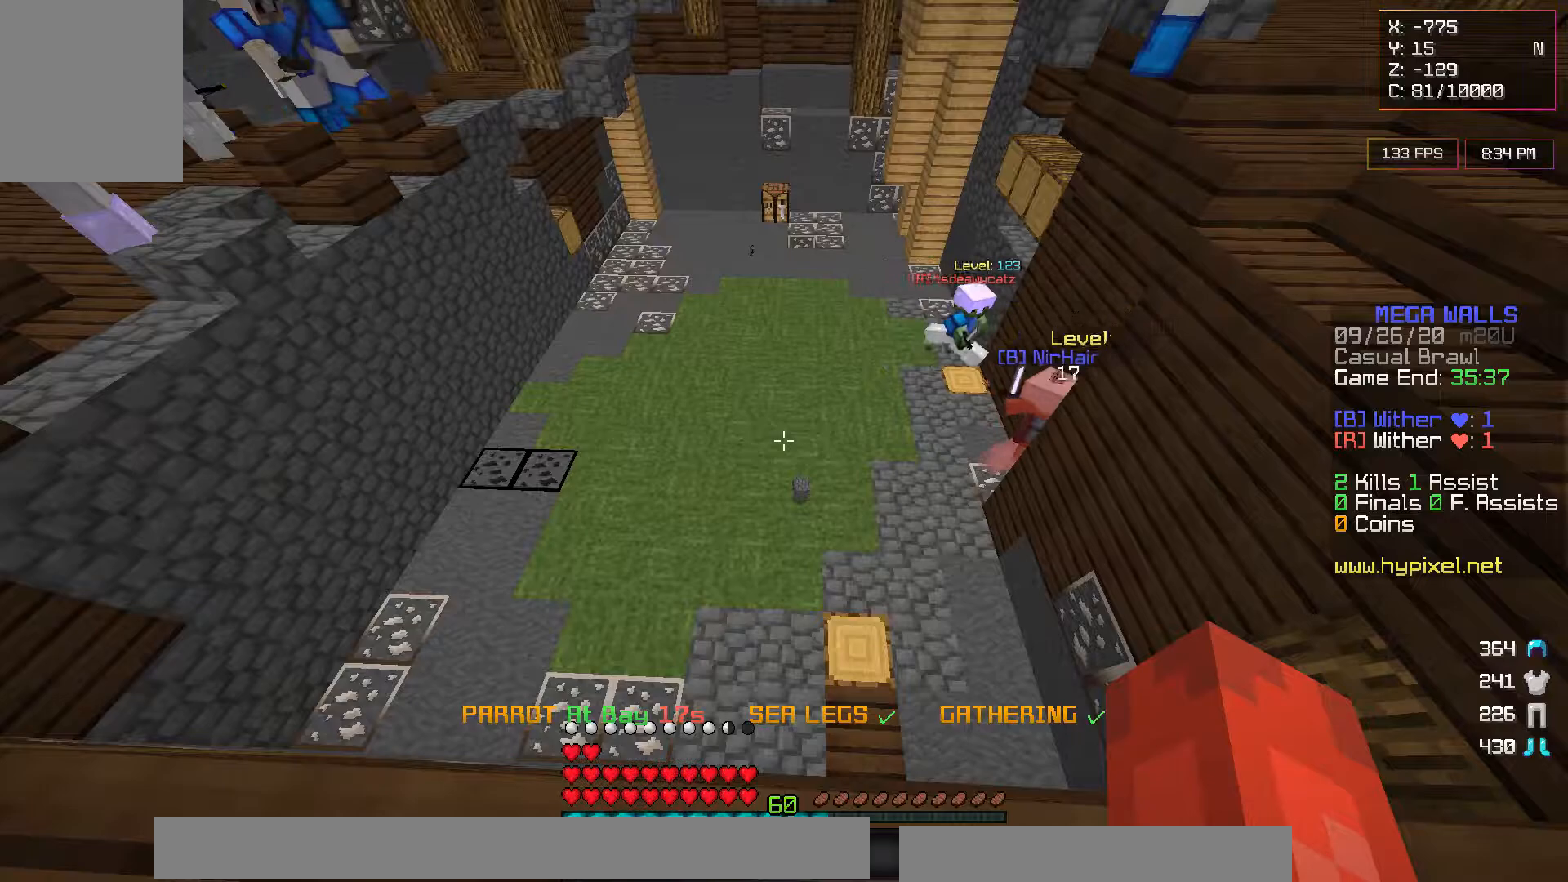
{"keys": [], "mouse": [], "events": []}
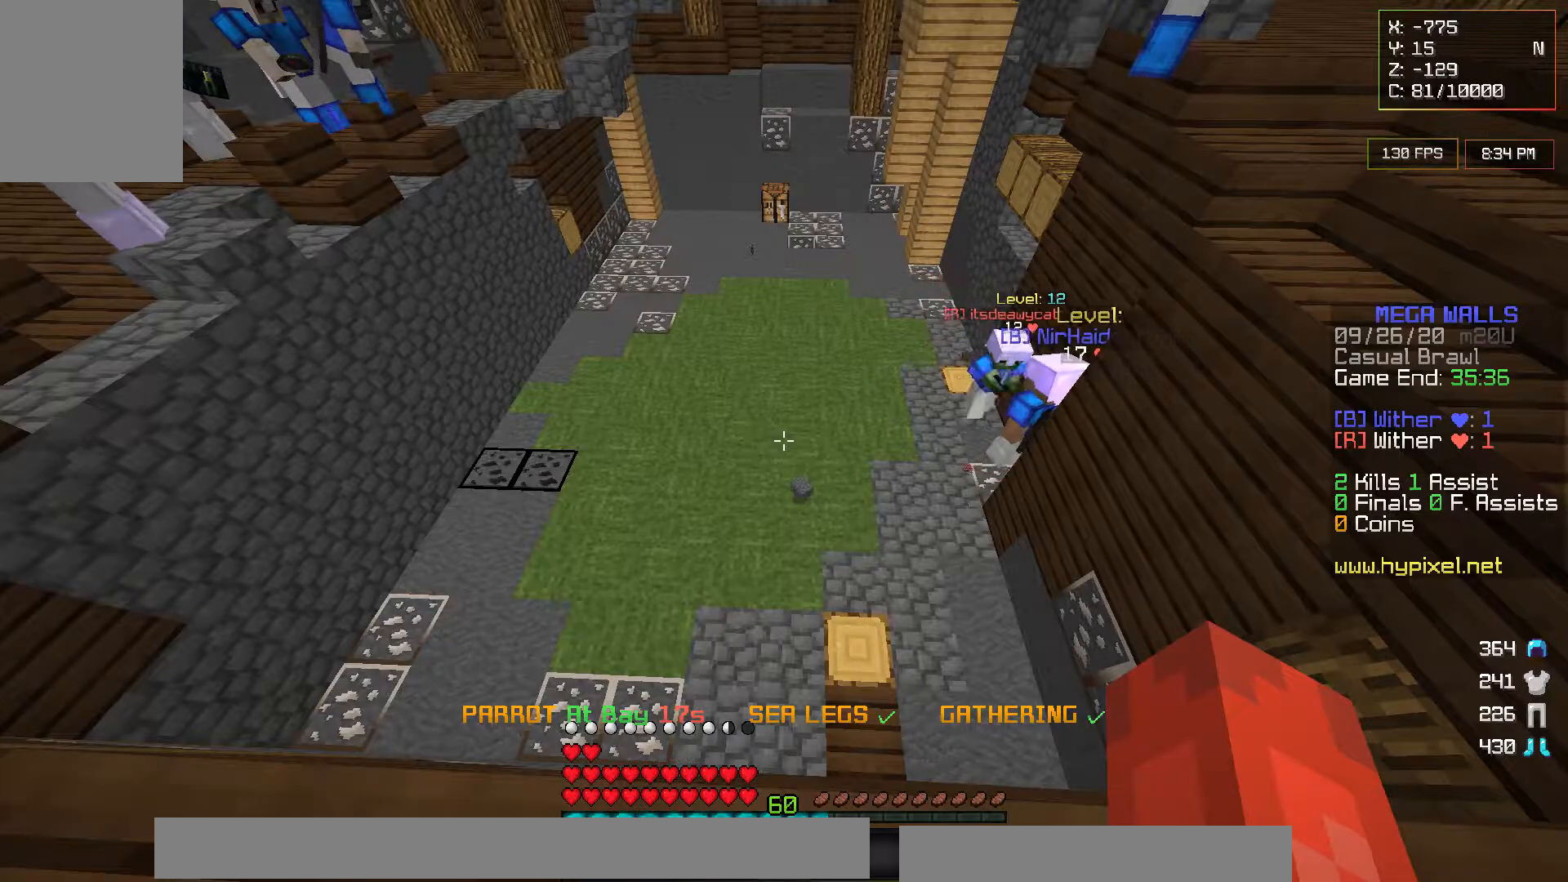
{"keys": [], "mouse": [], "events": []}
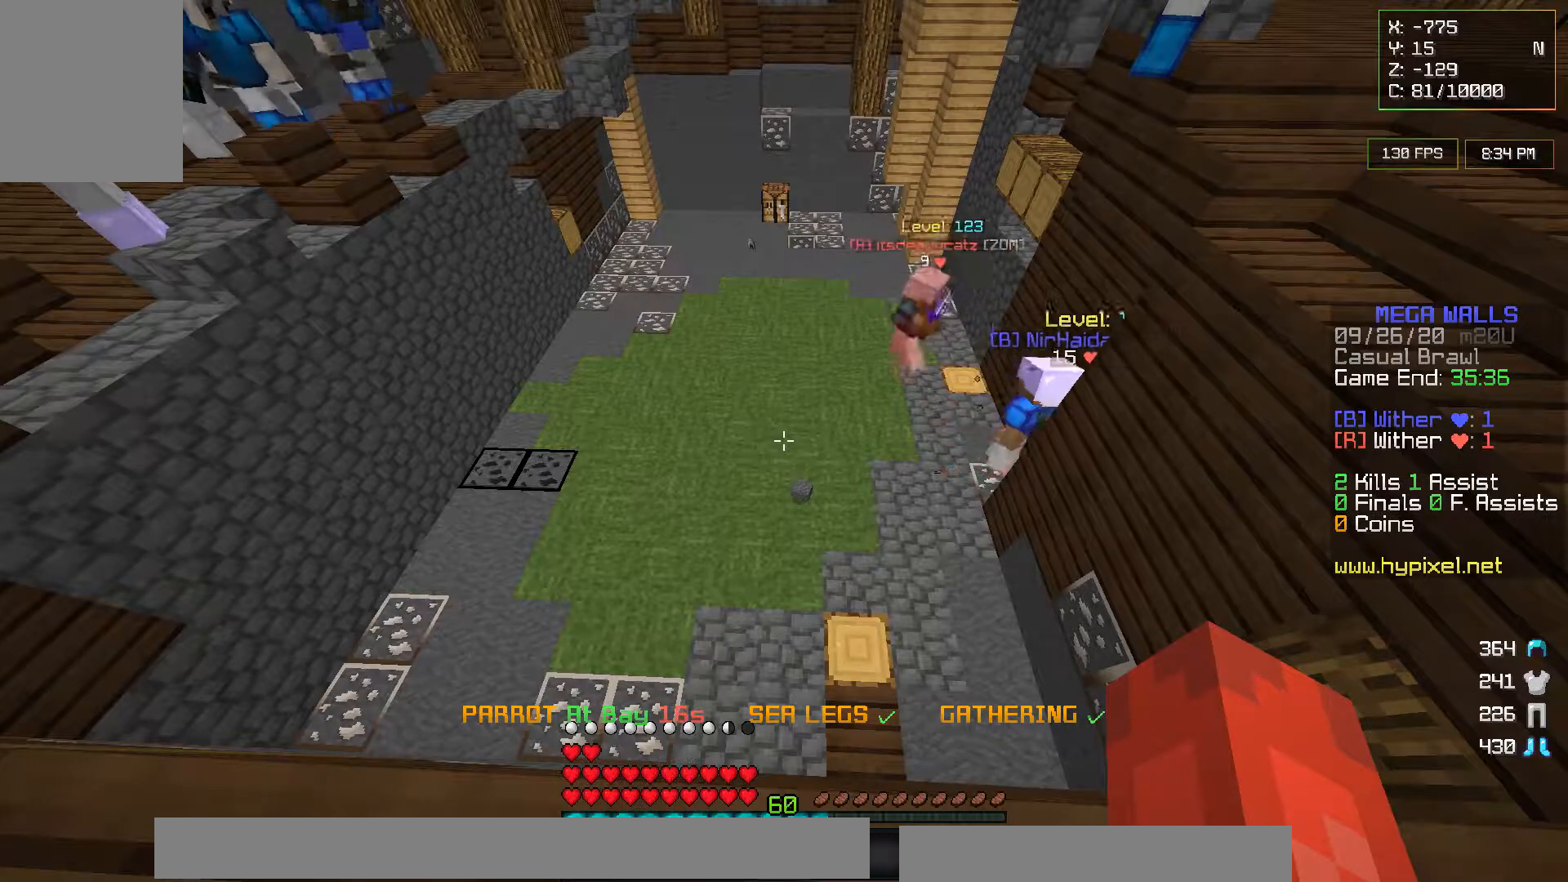
{"keys": [], "mouse": [], "events": []}
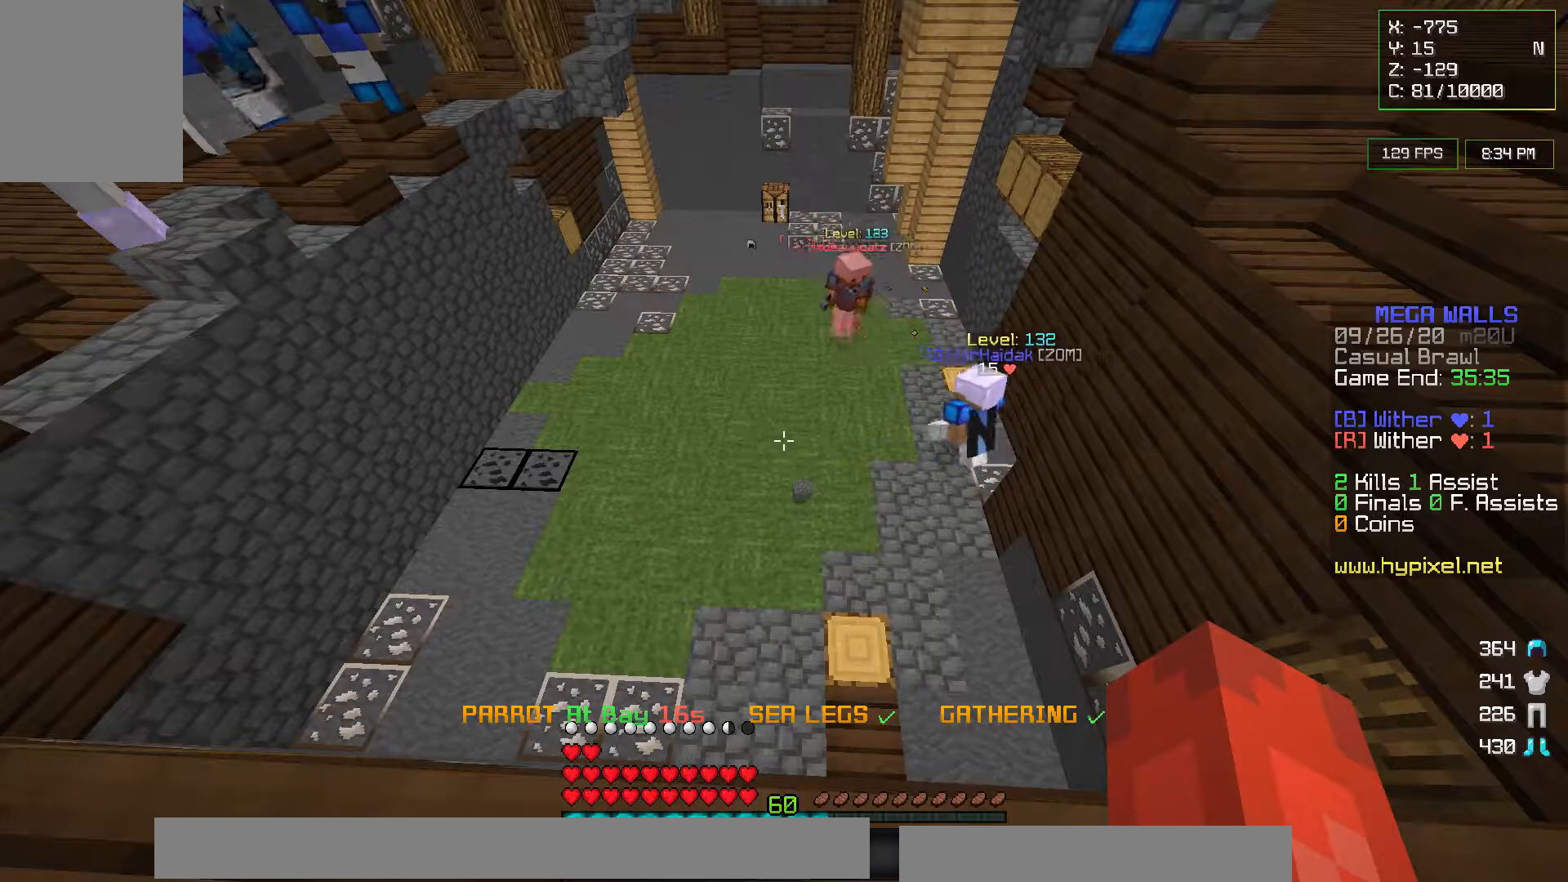
{"keys": [], "mouse": [], "events": []}
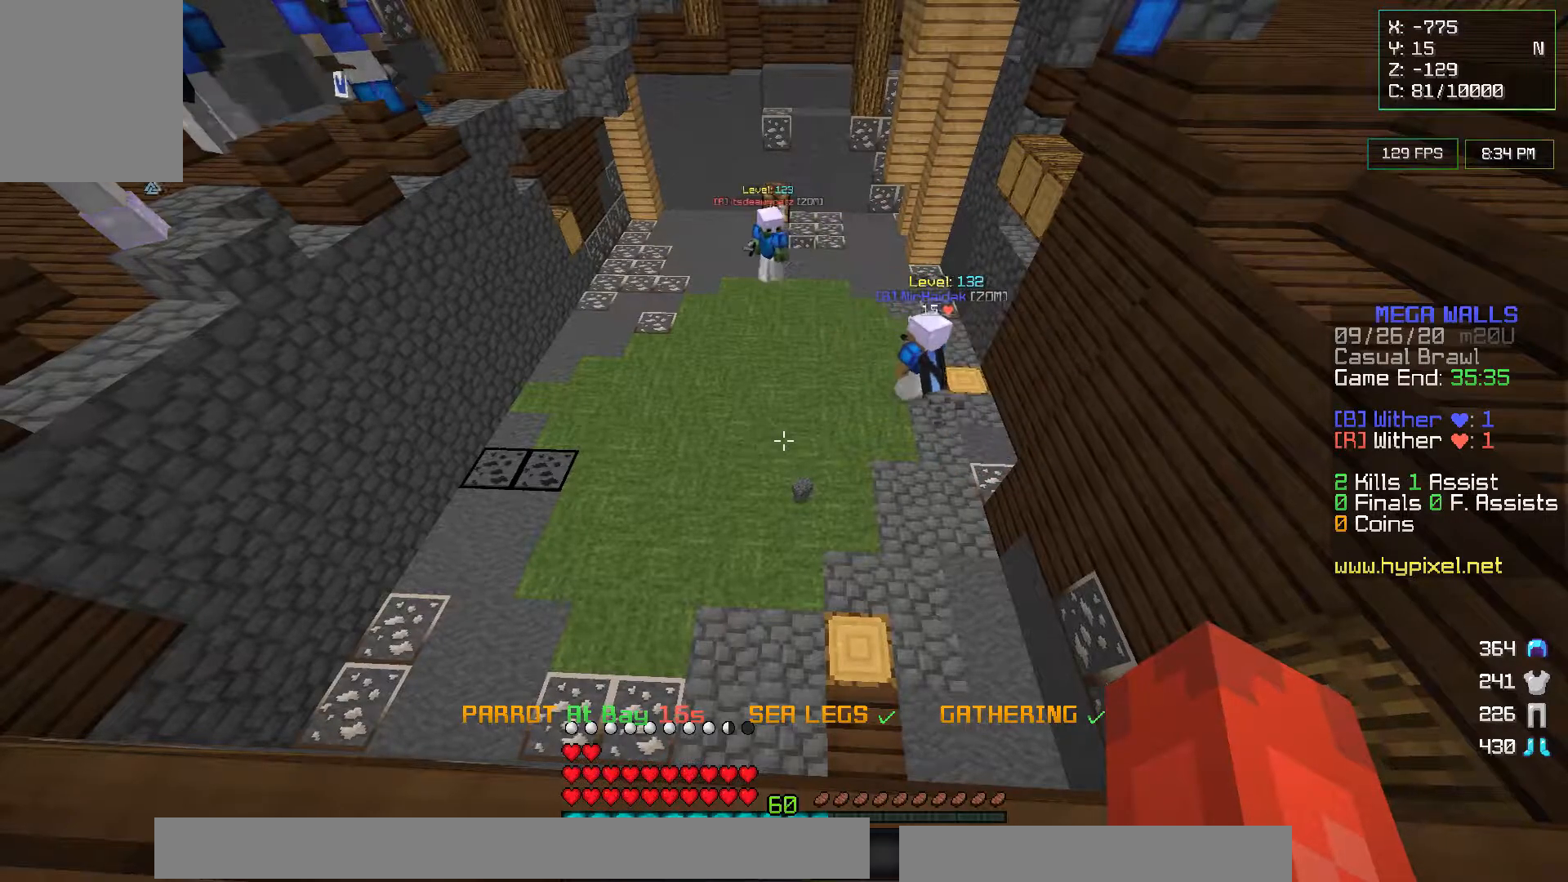
{"keys": [], "mouse": [], "events": [[17, "a", "down"], [350, "a", "up"]]}